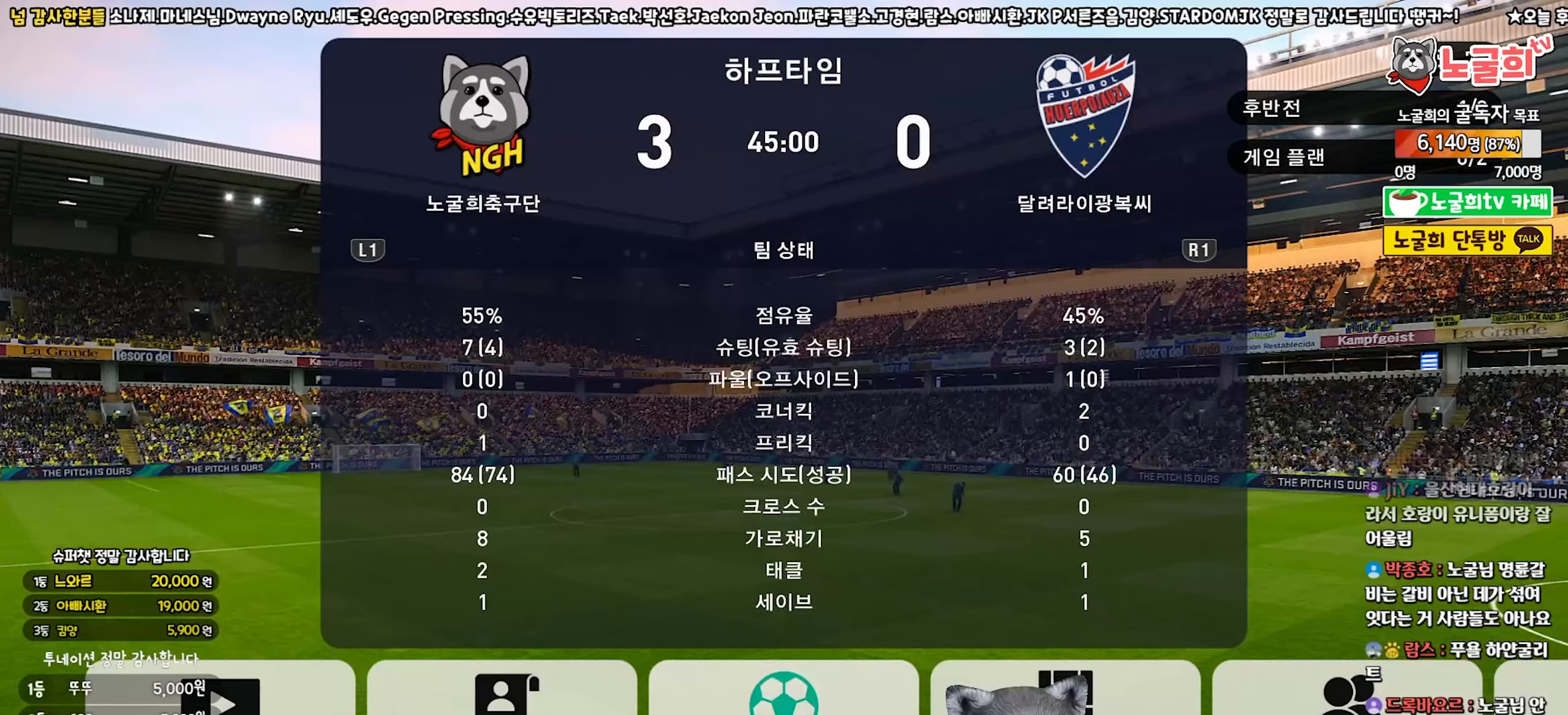
Gameplay with a controller (PlayStation layout); each line is a JSON object with the inputs held at the frame after it. "events" lists button and stick changes between this image and that frame as [ms after this image, input, new state], when the widget could be followed in between. Not read: L3.
{"buttons": [], "left_stick": "center", "right_stick": "center", "events": []}
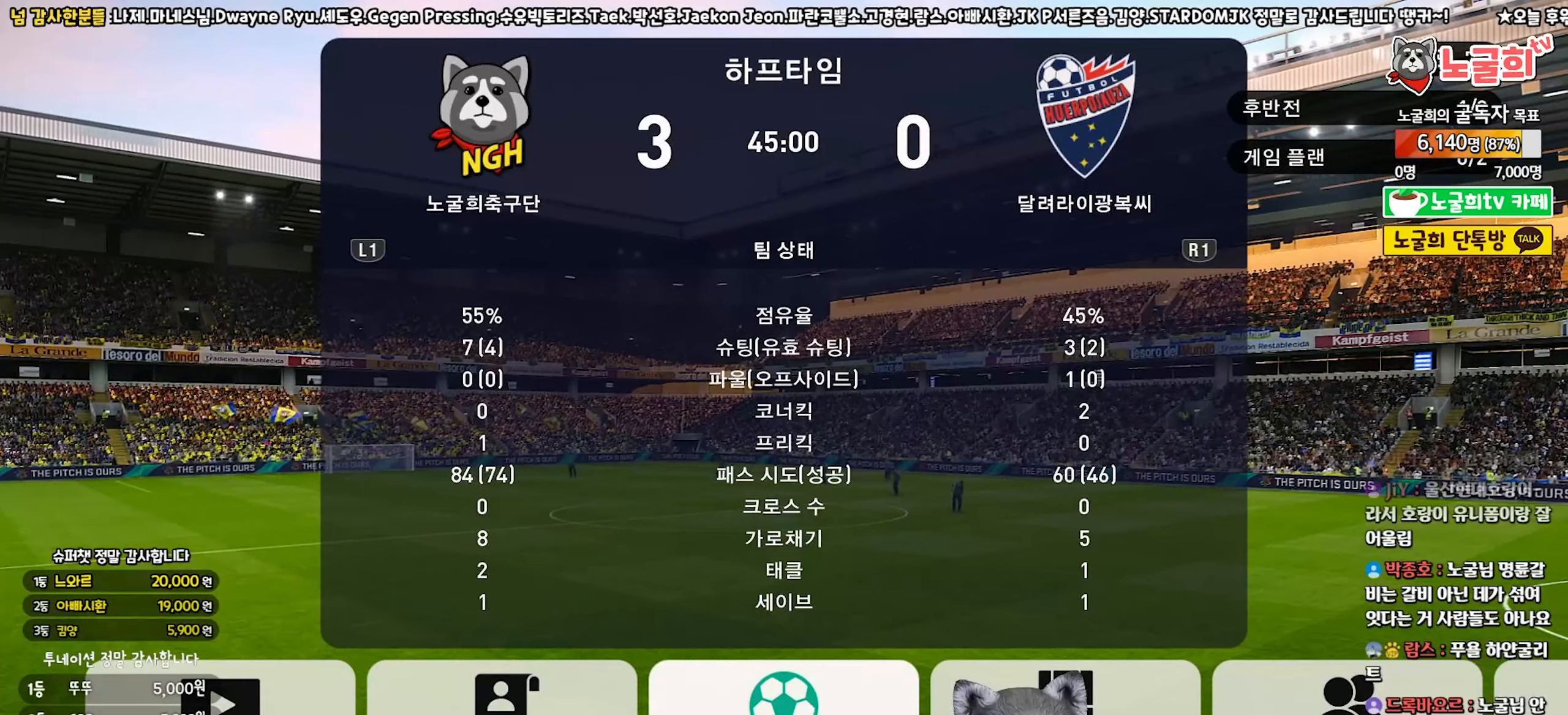
{"buttons": [], "left_stick": "center", "right_stick": "center", "events": []}
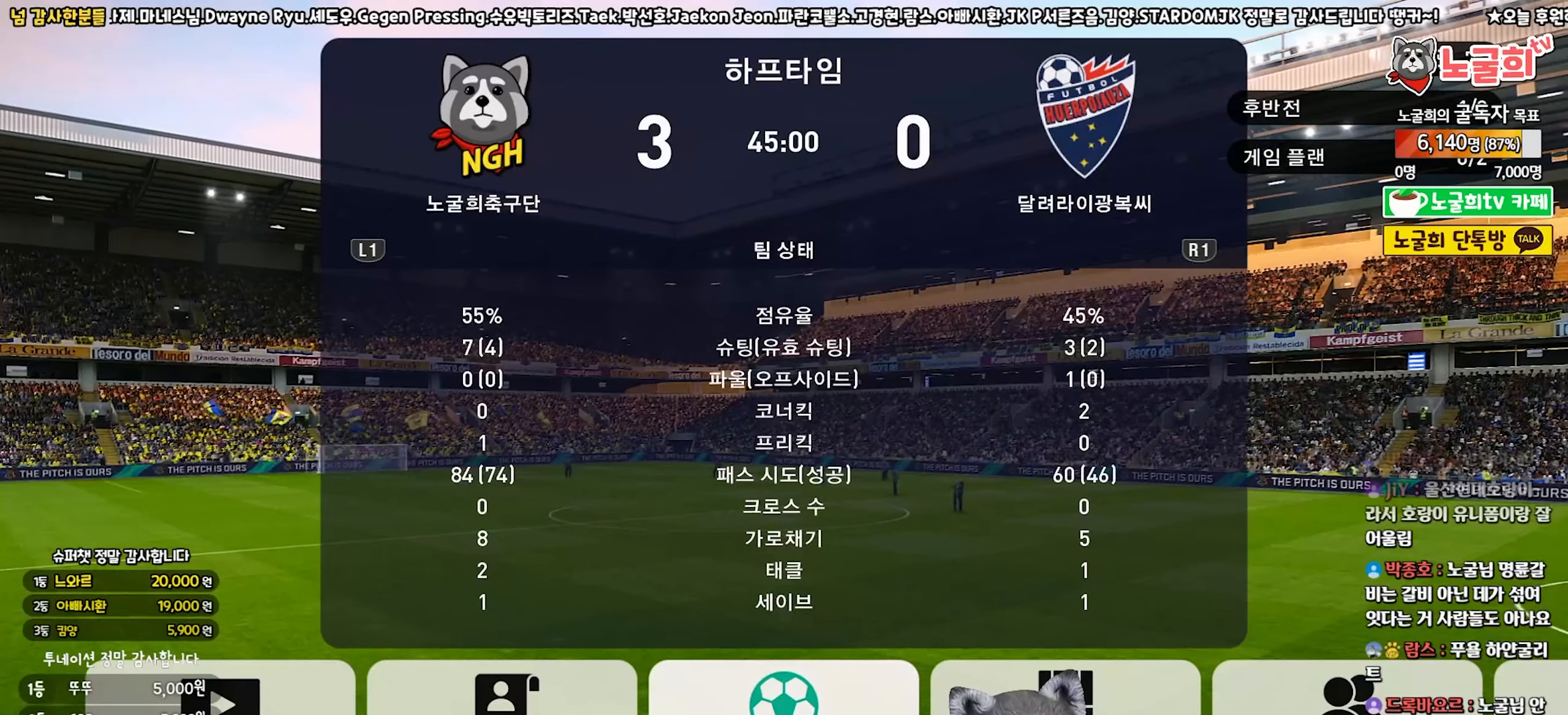
{"buttons": [], "left_stick": "center", "right_stick": "center", "events": []}
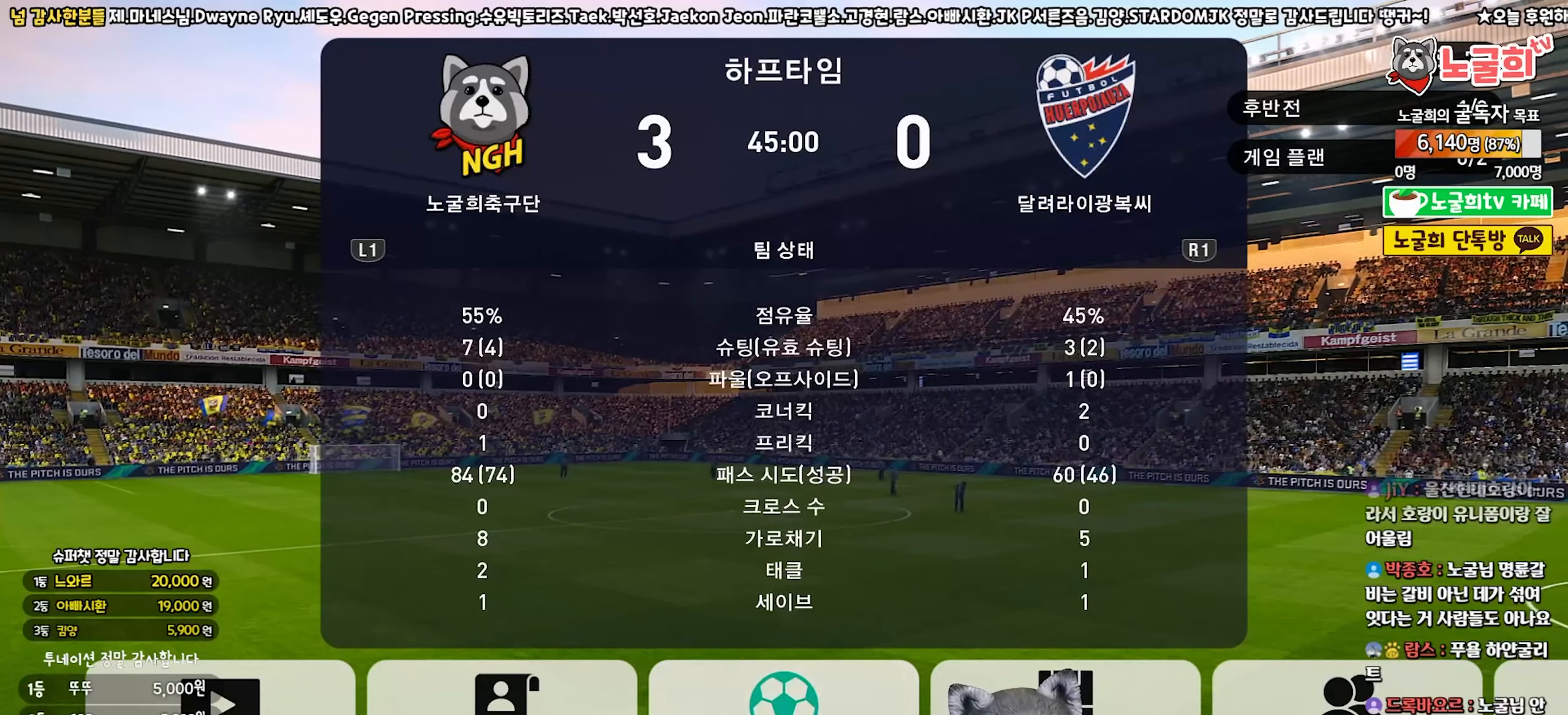
{"buttons": [], "left_stick": "center", "right_stick": "center", "events": []}
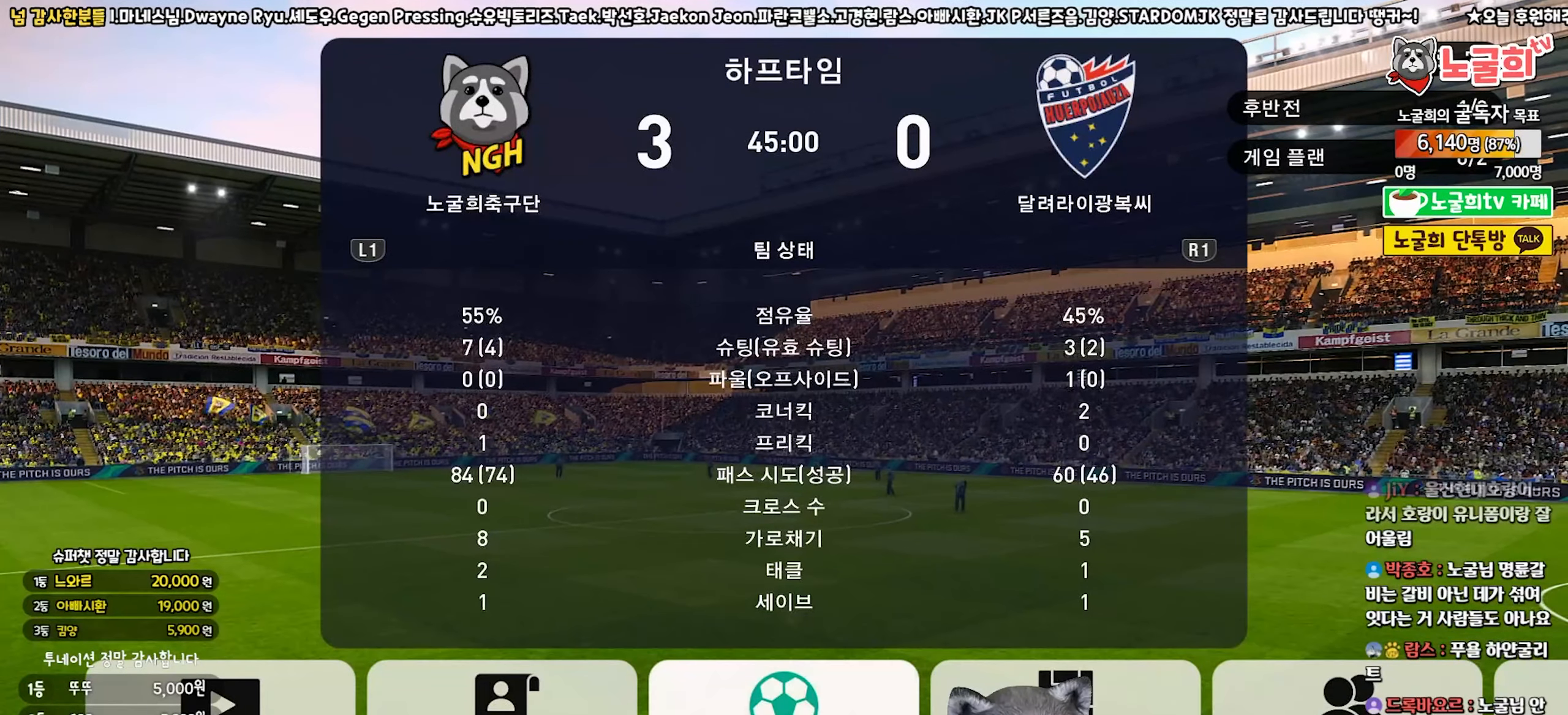
{"buttons": [], "left_stick": "center", "right_stick": "center", "events": [[83, "DPAD_RIGHT", "down"], [217, "DPAD_RIGHT", "up"]]}
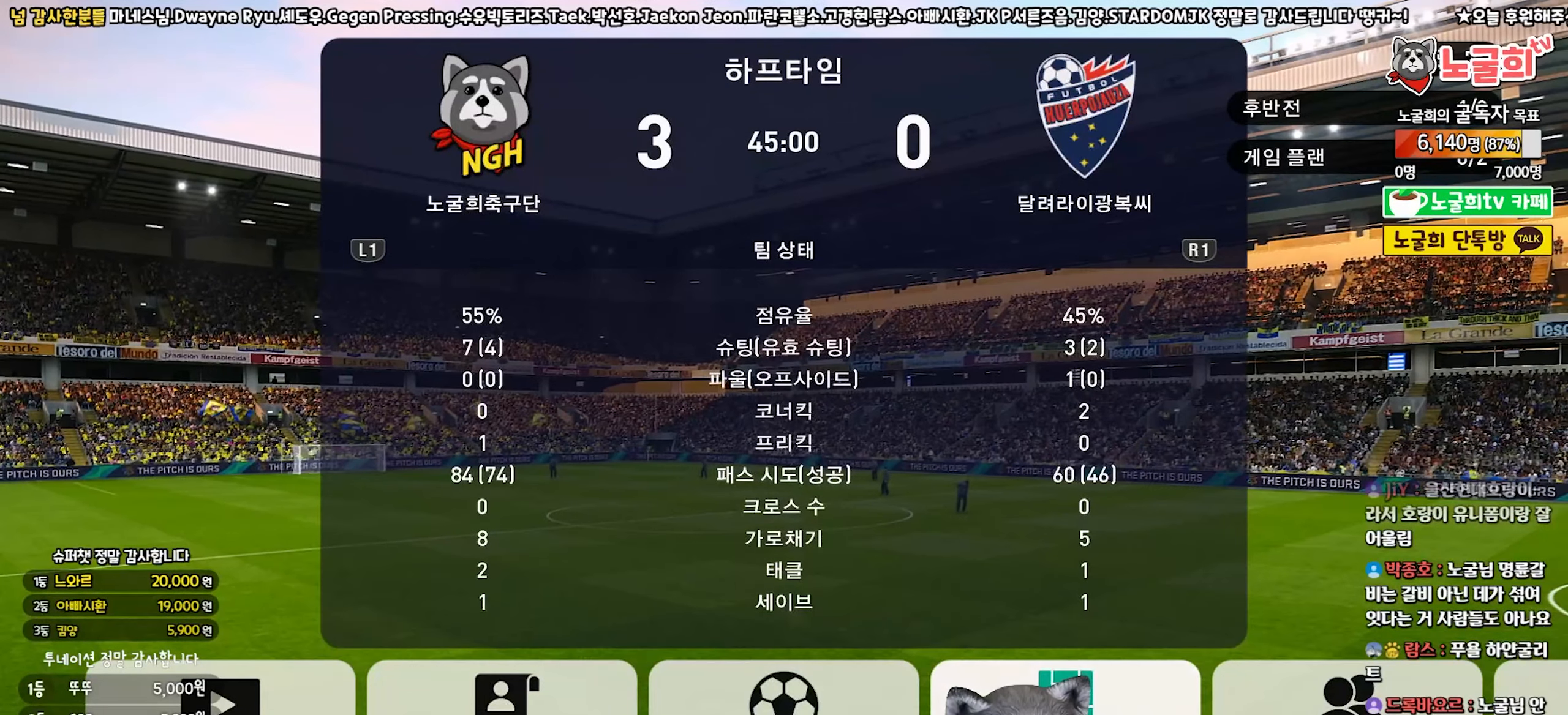
{"buttons": ["DPAD_RIGHT"], "left_stick": "center", "right_stick": "center", "events": [[183, "DPAD_LEFT", "down"], [317, "DPAD_LEFT", "up"], [467, "DPAD_RIGHT", "down"]]}
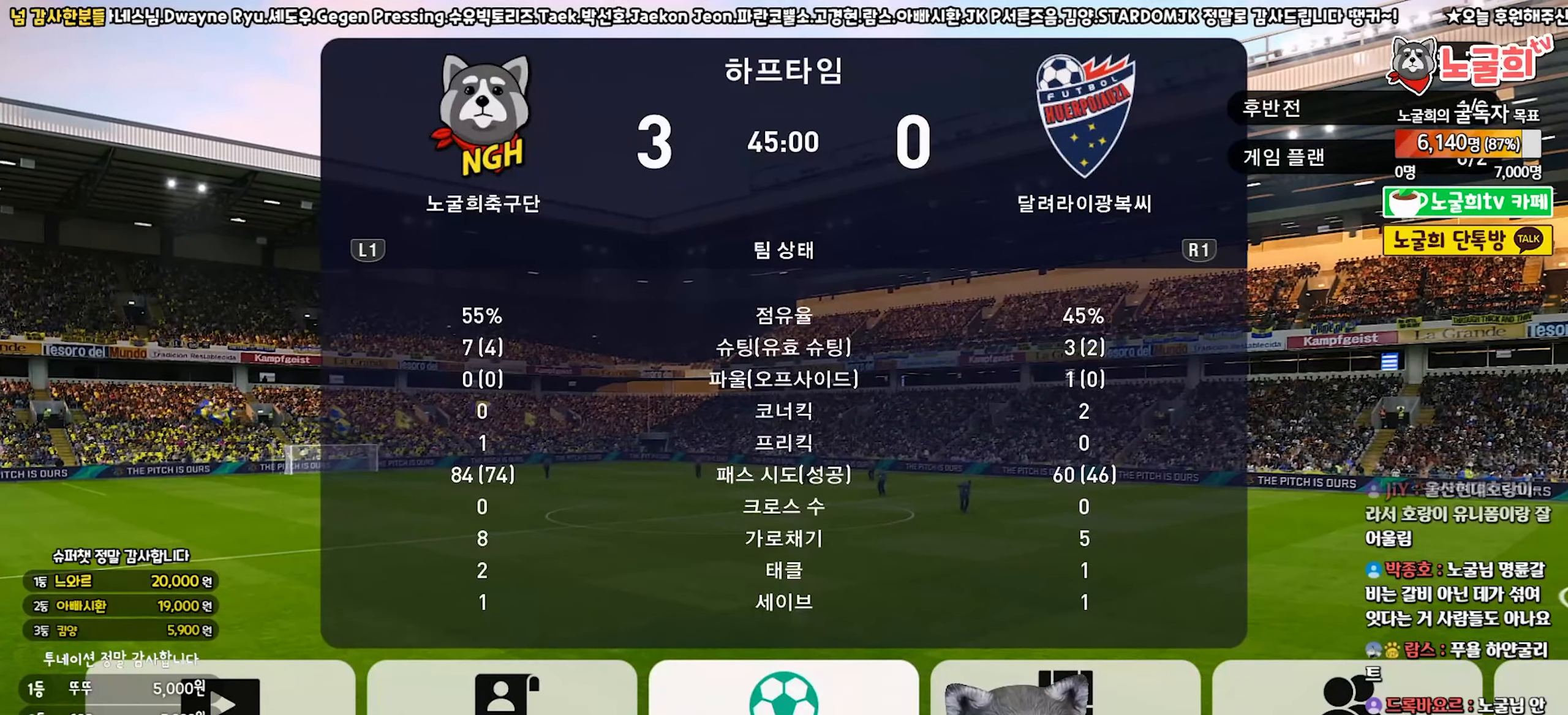
{"buttons": [], "left_stick": "center", "right_stick": "center", "events": [[67, "DPAD_RIGHT", "up"], [400, "CIRCLE", "down"], [500, "CIRCLE", "up"]]}
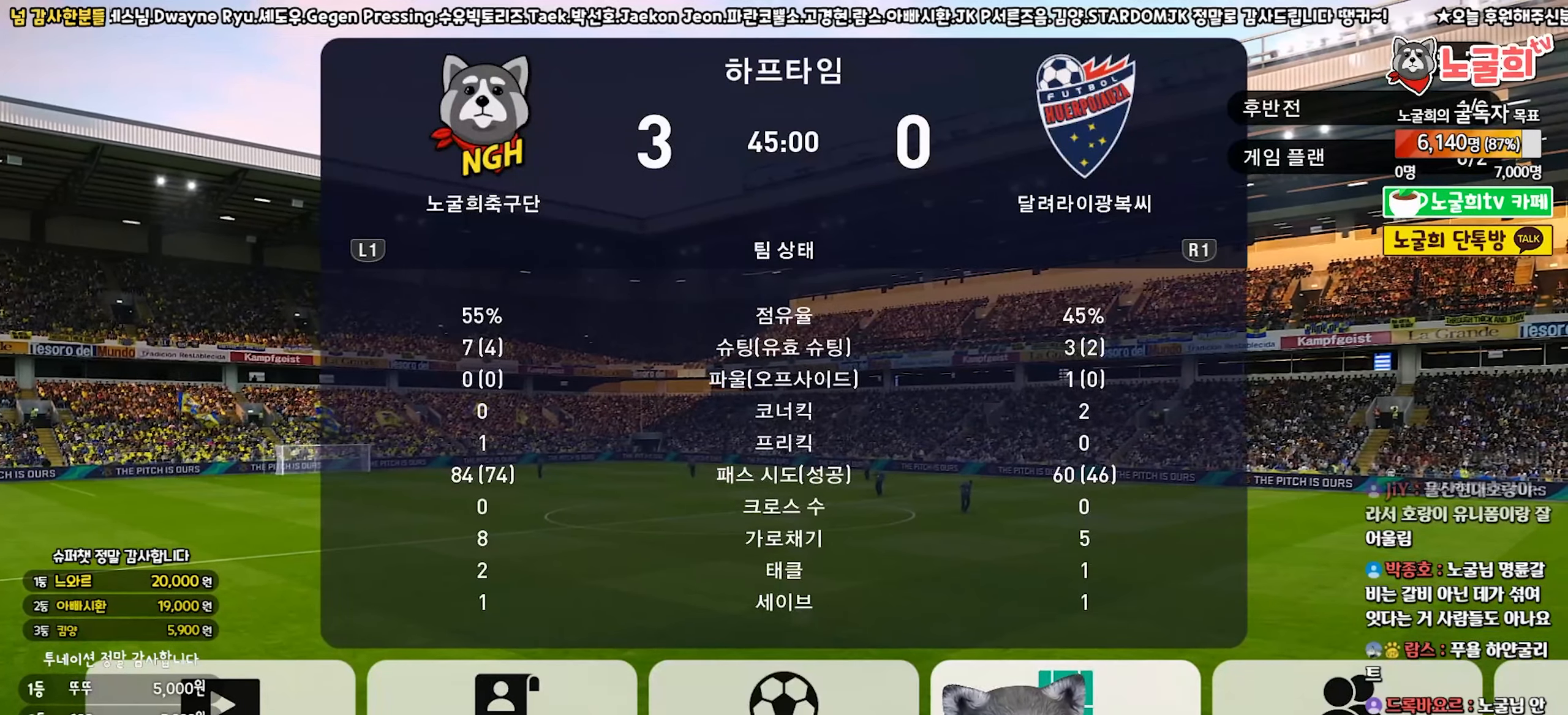
{"buttons": [], "left_stick": "center", "right_stick": "center", "events": []}
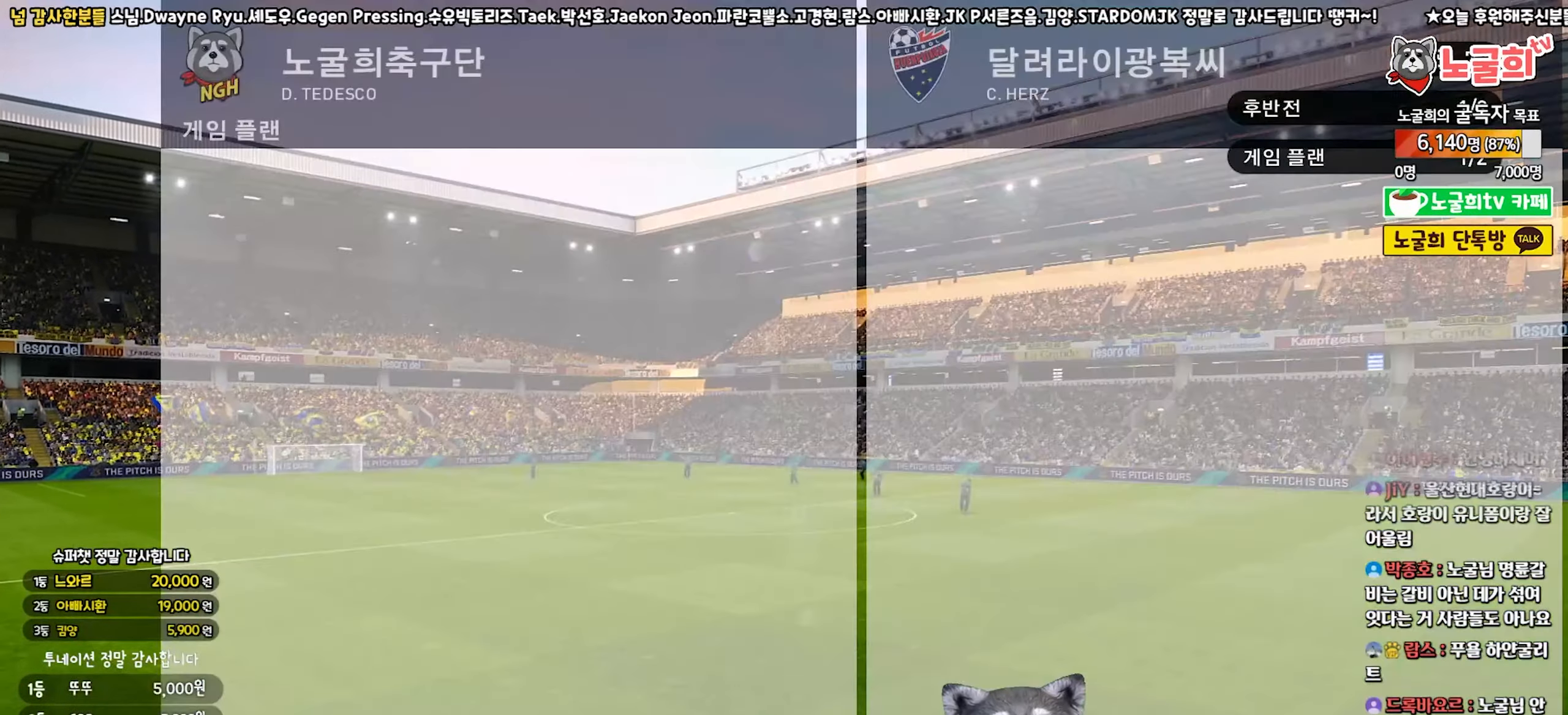
{"buttons": [], "left_stick": "center", "right_stick": "center", "events": []}
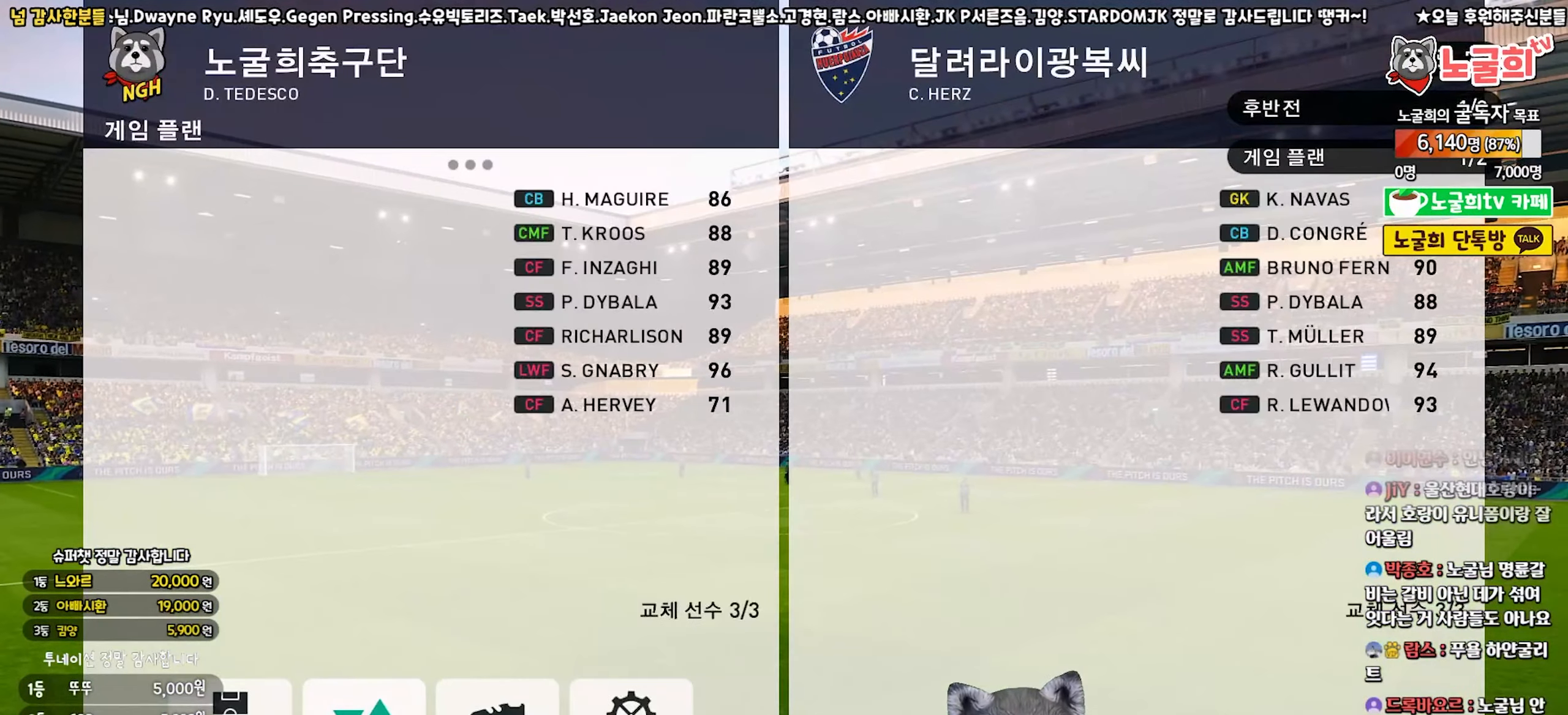
{"buttons": ["CIRCLE"], "left_stick": "center", "right_stick": "center", "events": [[150, "R2", "down"], [367, "R2", "up"], [500, "CIRCLE", "down"]]}
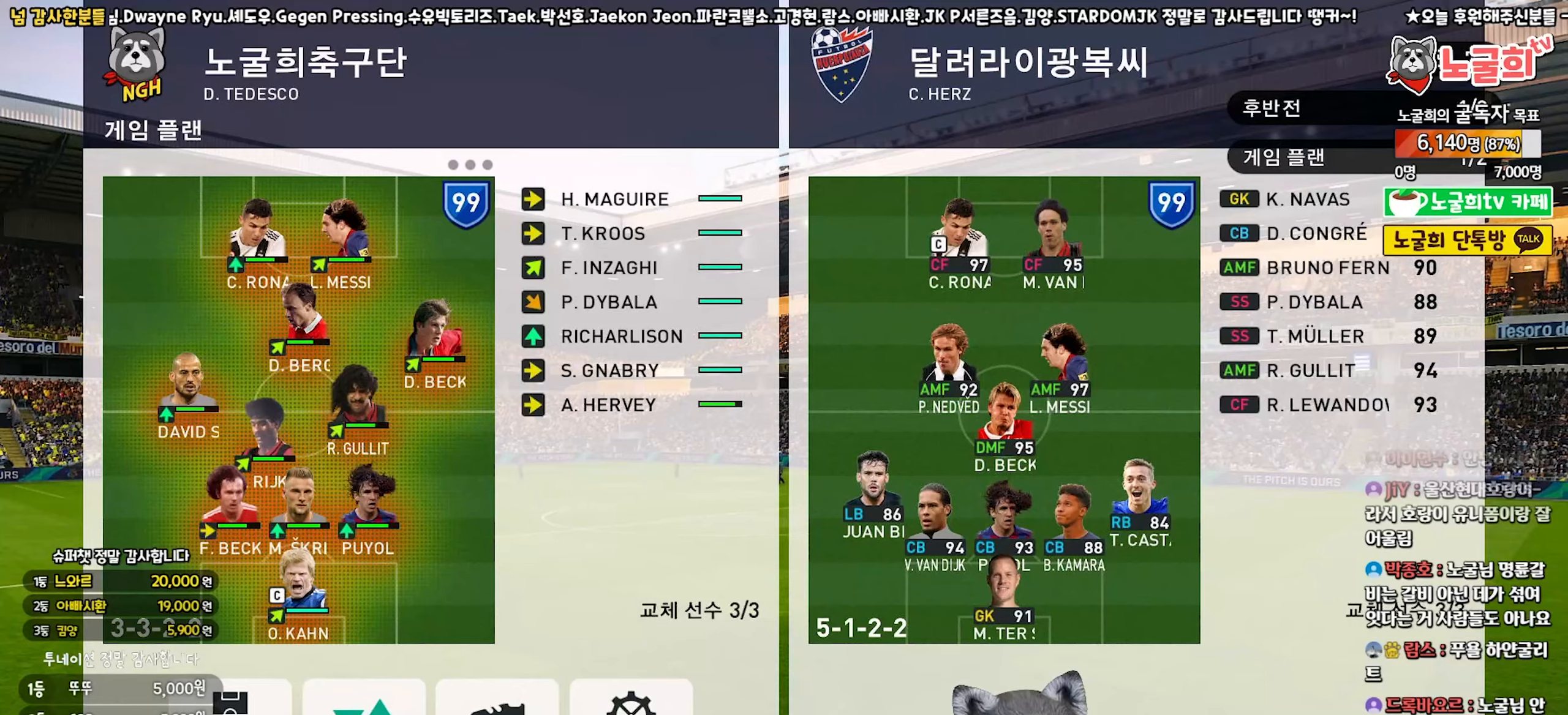
{"buttons": [], "left_stick": "center", "right_stick": "center", "events": [[100, "CIRCLE", "up"]]}
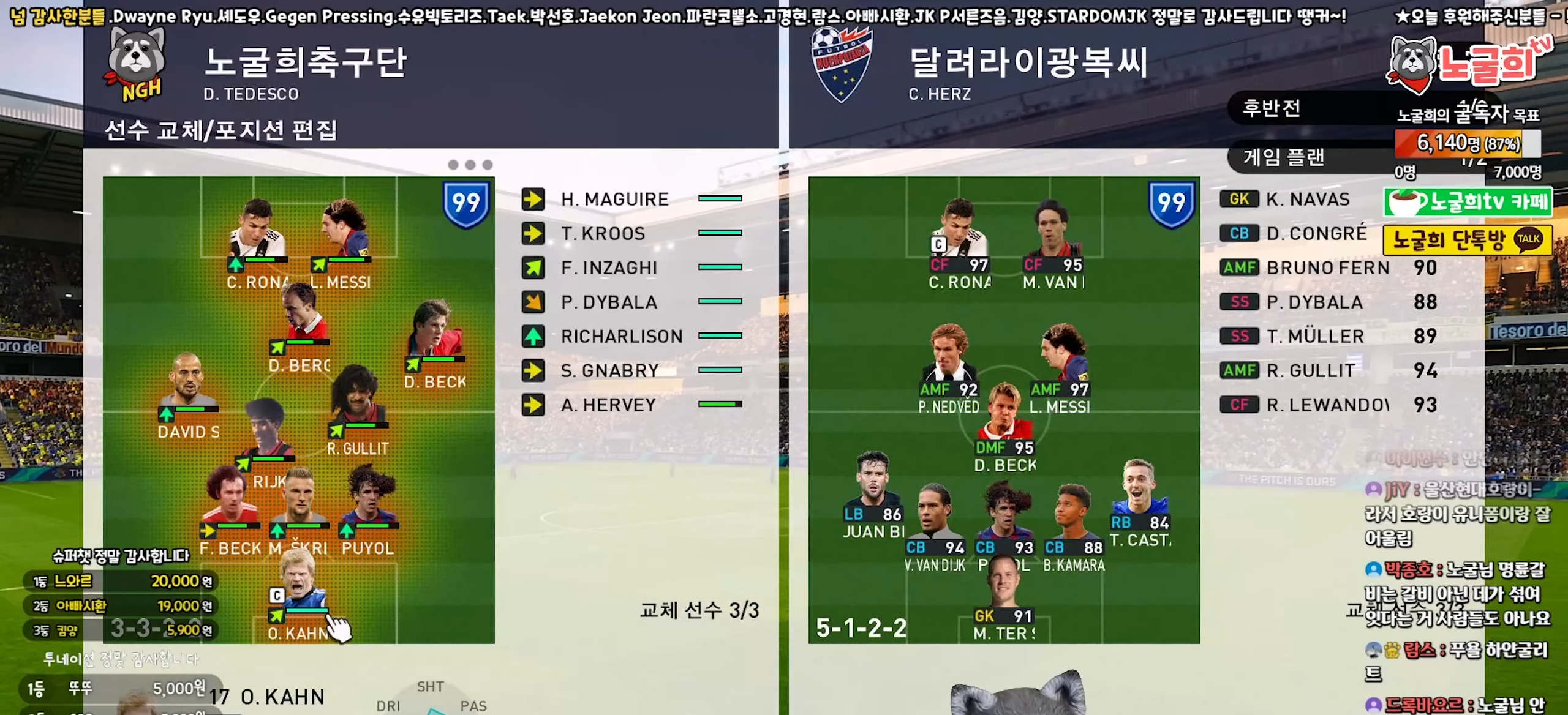
{"buttons": [], "left_stick": "center", "right_stick": "center", "events": []}
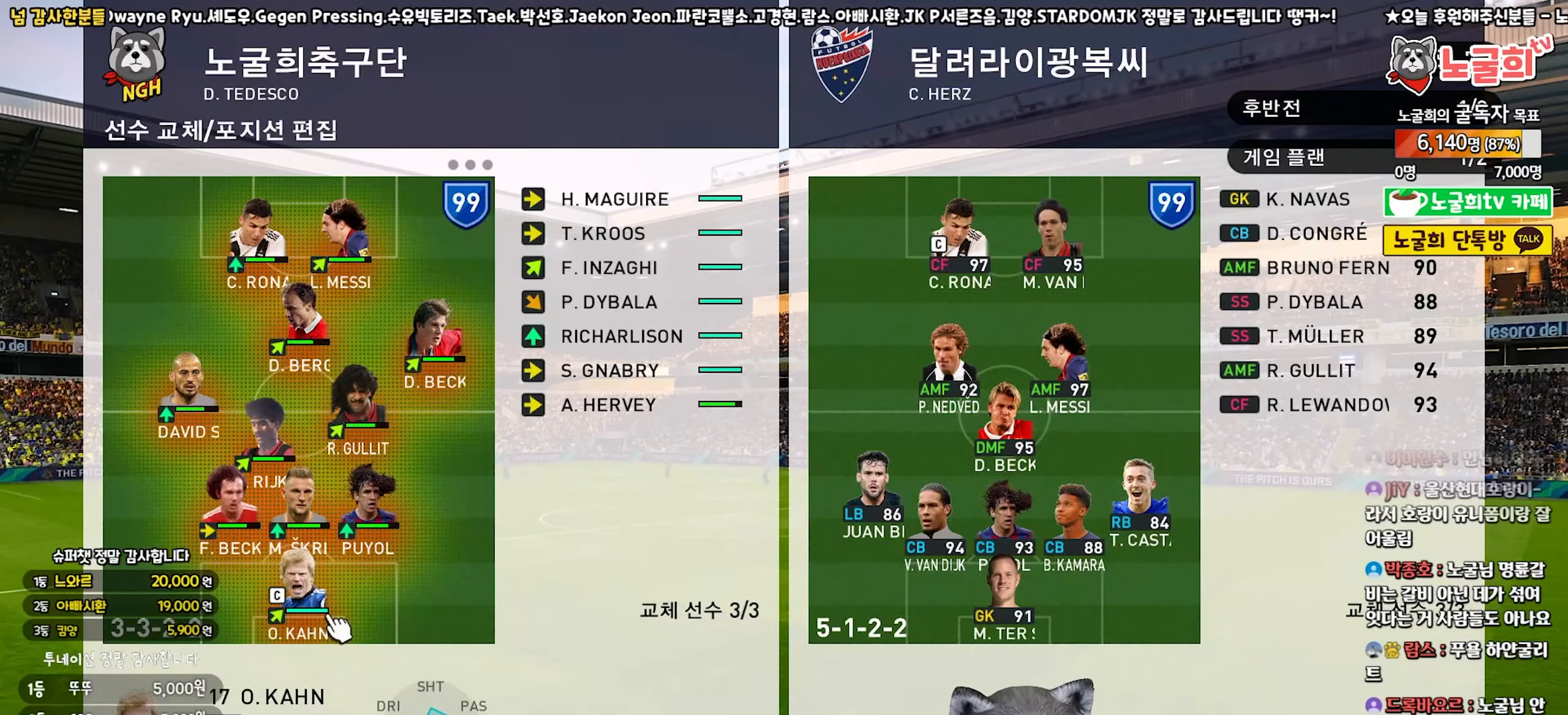
{"buttons": [], "left_stick": "center", "right_stick": "center", "events": []}
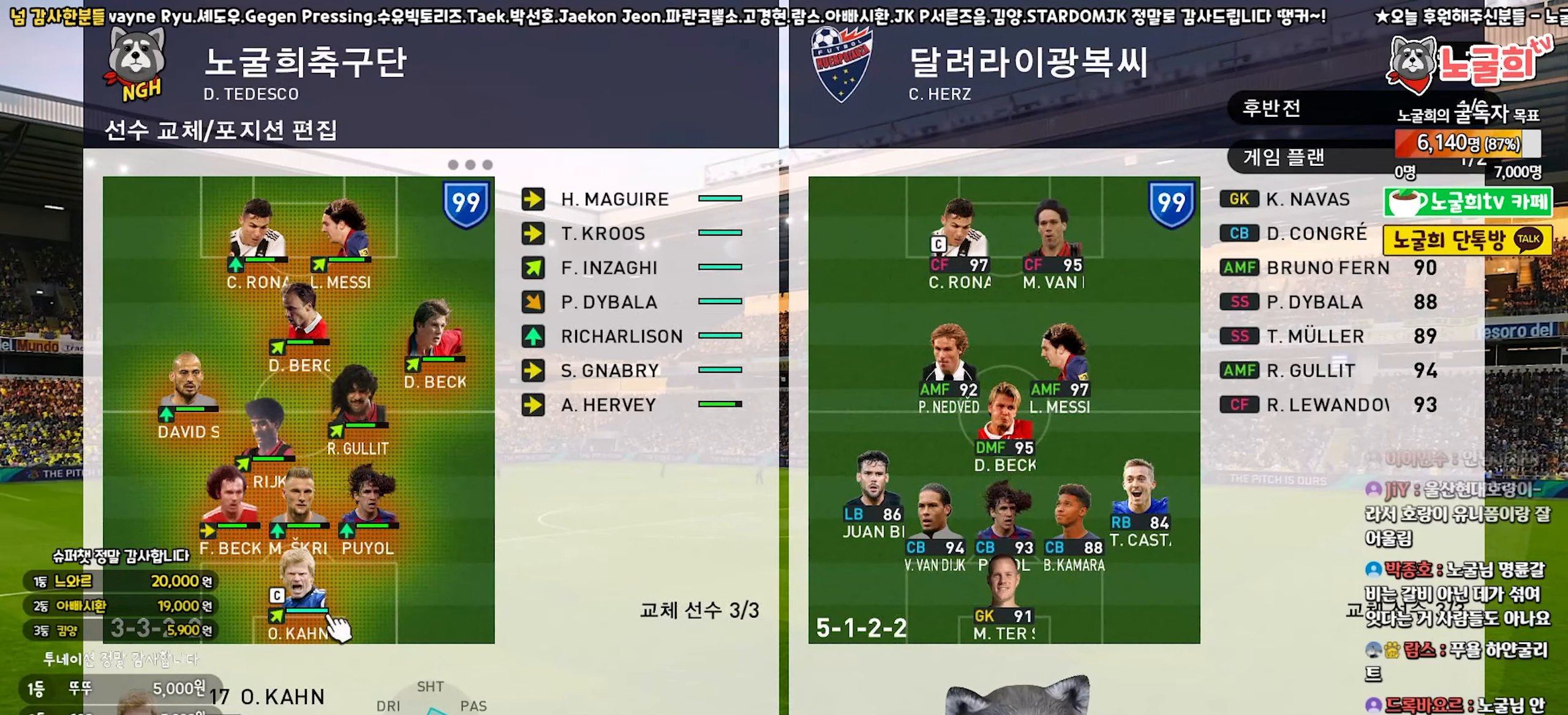
{"buttons": [], "left_stick": "center", "right_stick": "center", "events": []}
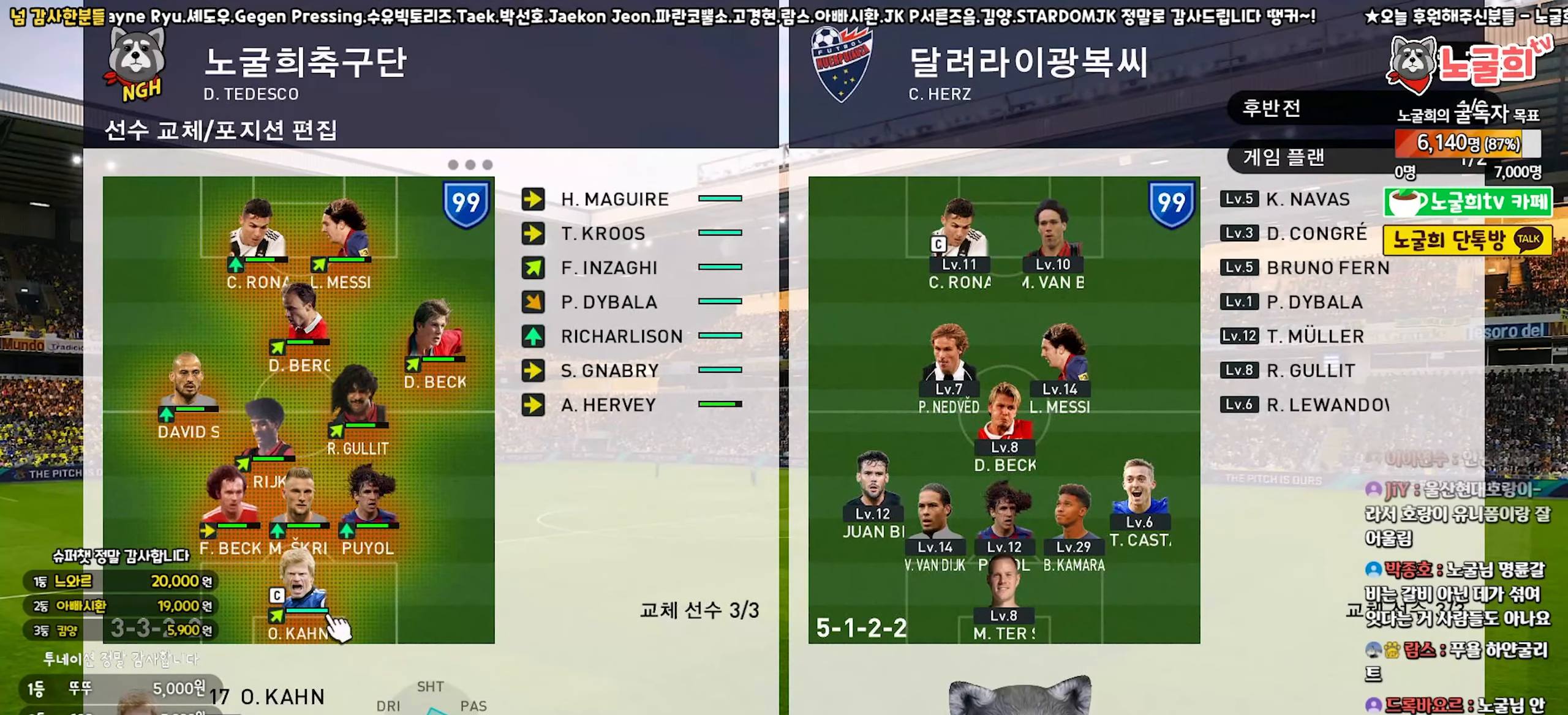
{"buttons": [], "left_stick": "center", "right_stick": "center", "events": []}
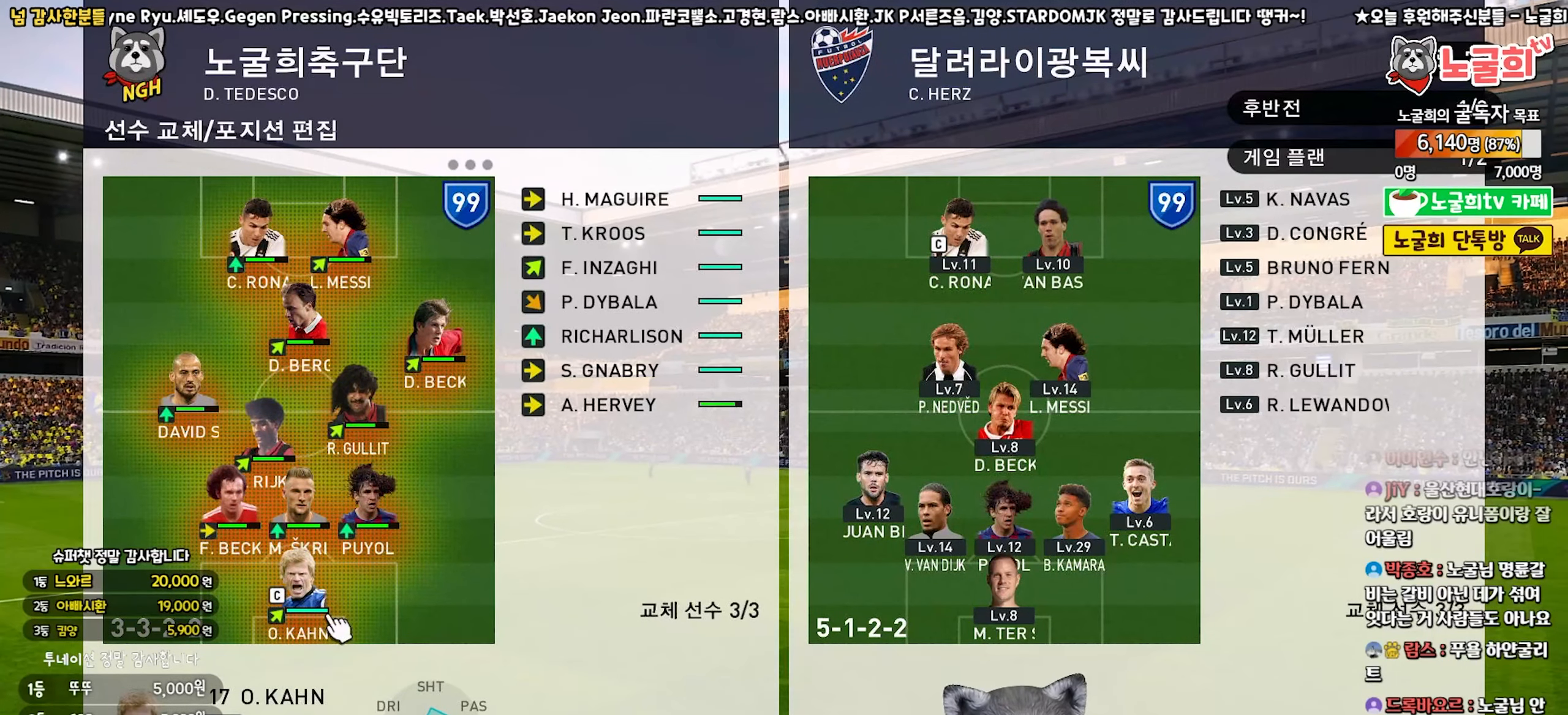
{"buttons": [], "left_stick": "center", "right_stick": "center", "events": []}
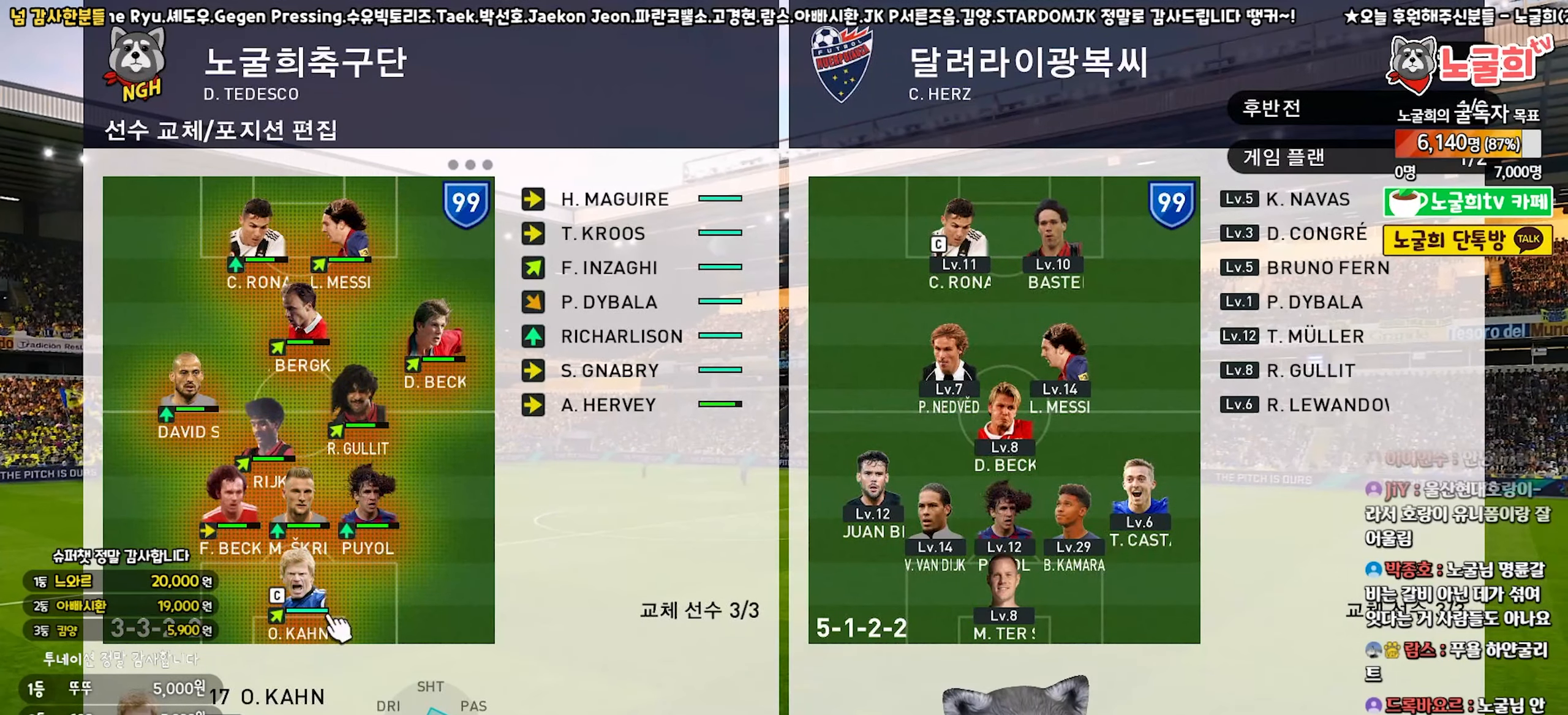
{"buttons": [], "left_stick": "center", "right_stick": "center", "events": []}
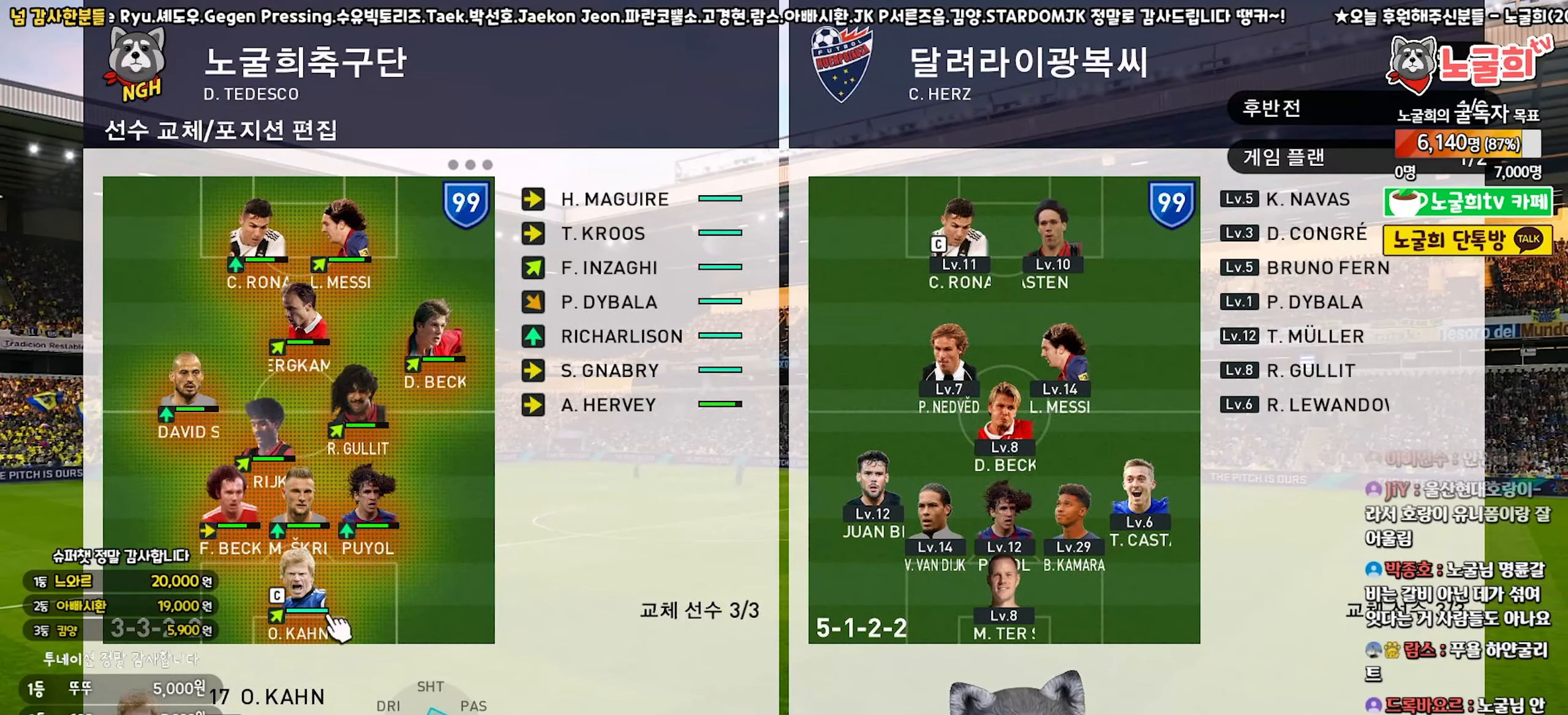
{"buttons": [], "left_stick": "center", "right_stick": "center", "events": []}
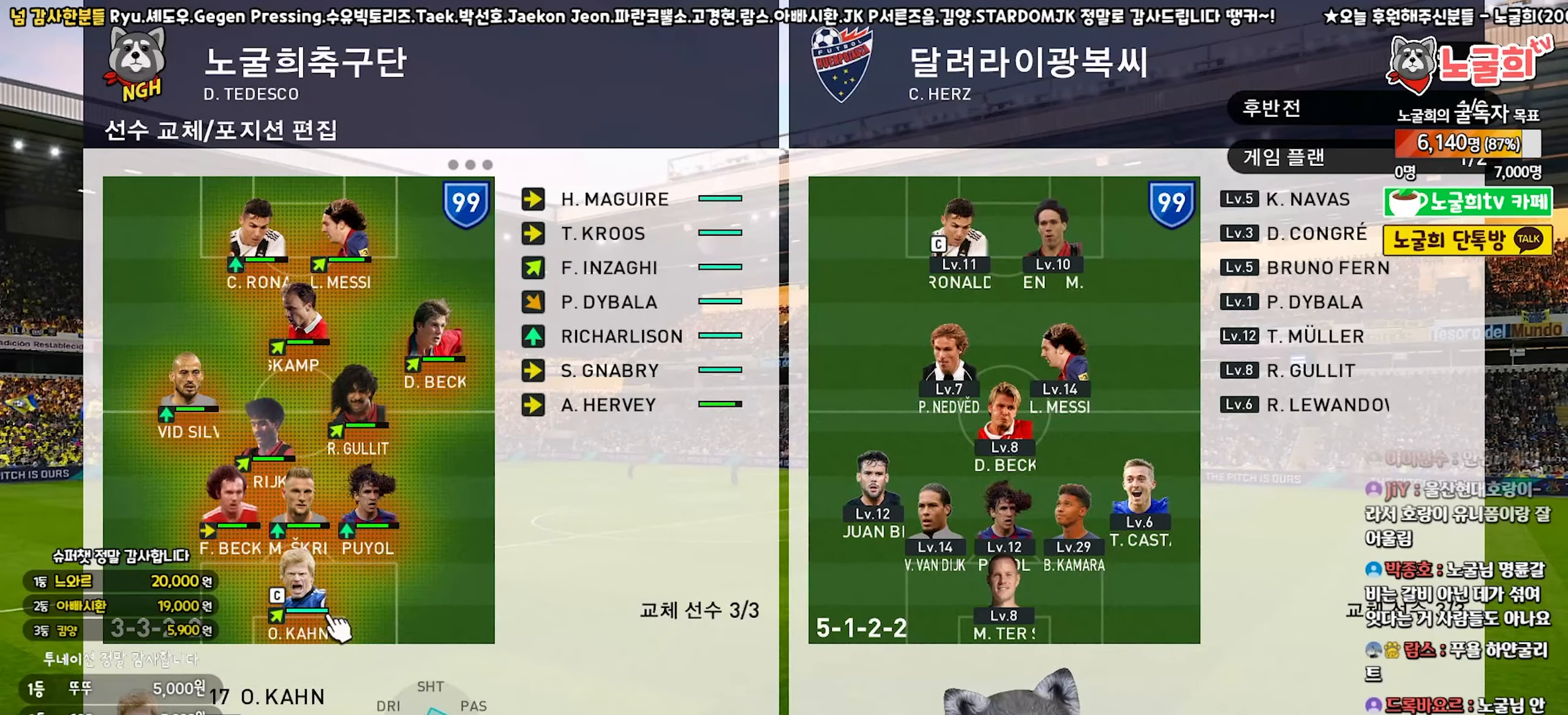
{"buttons": [], "left_stick": "center", "right_stick": "center", "events": []}
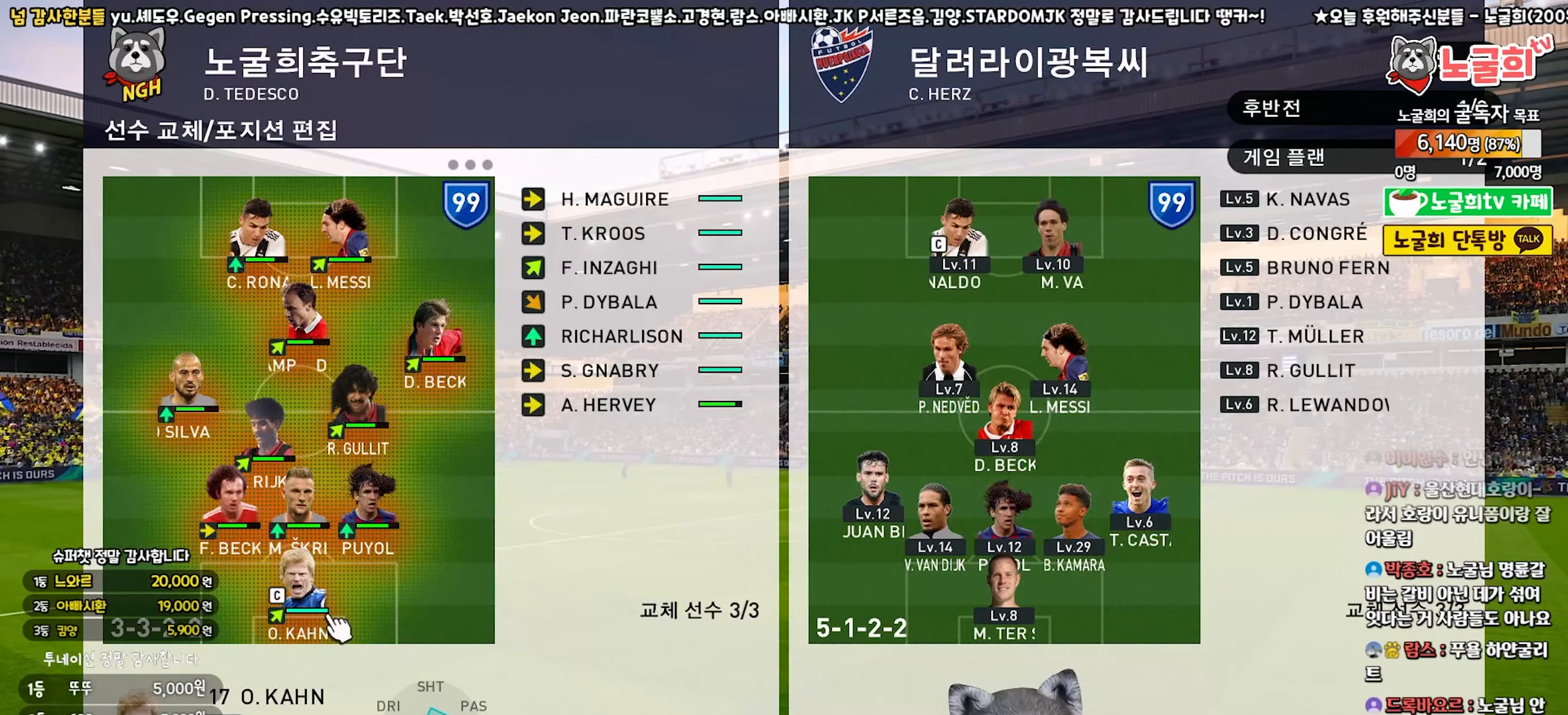
{"buttons": [], "left_stick": "center", "right_stick": "center", "events": []}
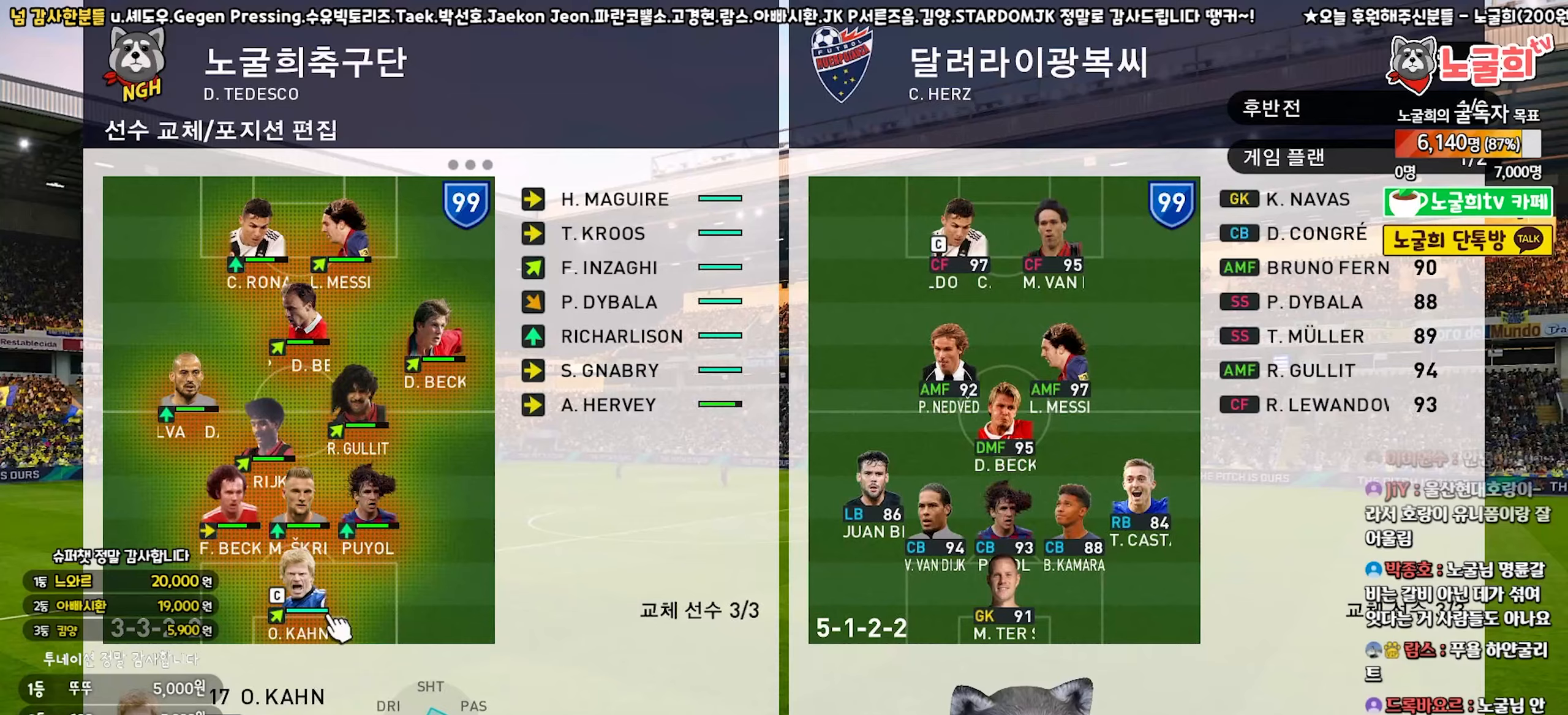
{"buttons": [], "left_stick": "center", "right_stick": "center", "events": []}
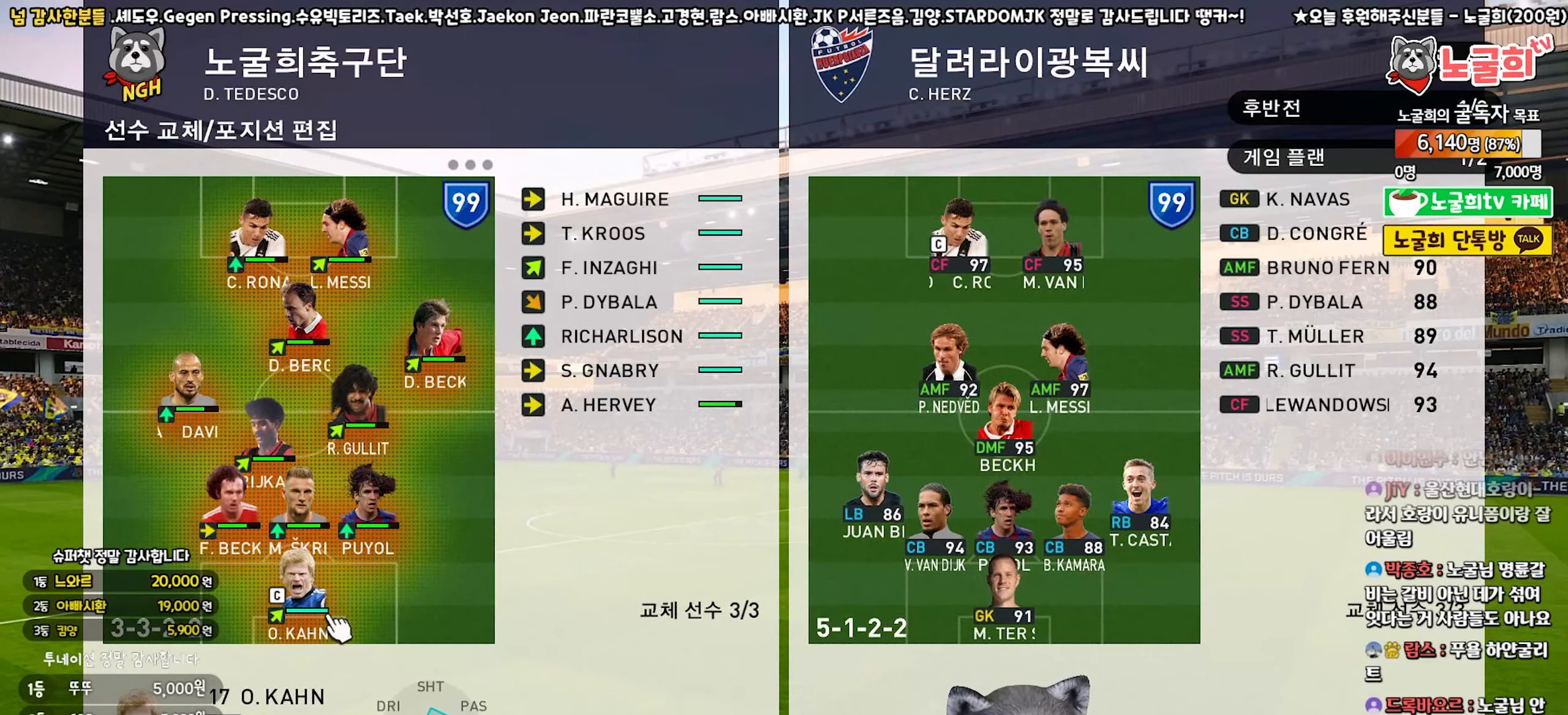
{"buttons": ["R2"], "left_stick": "center", "right_stick": "center", "events": [[367, "R2", "down"]]}
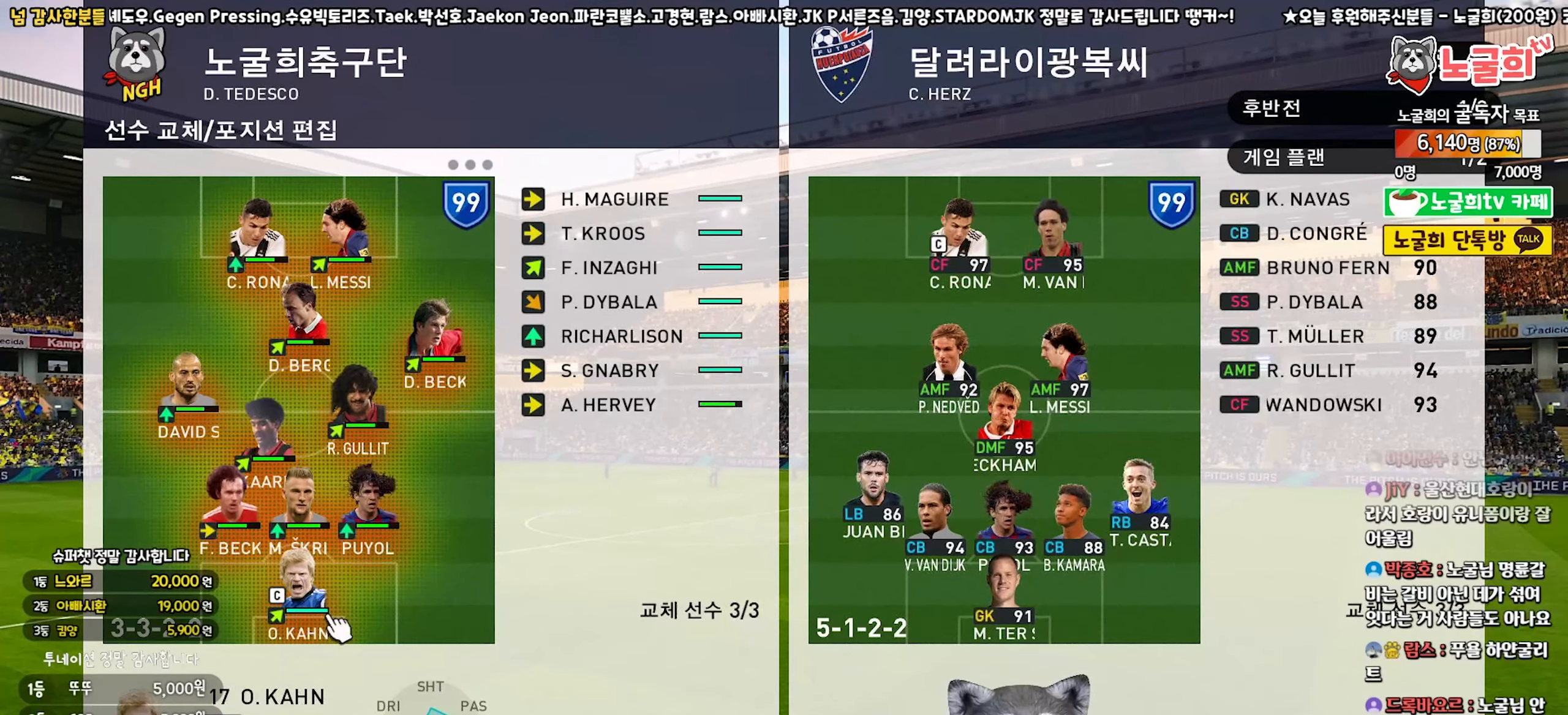
{"buttons": ["DPAD_UP"], "left_stick": "center", "right_stick": "center", "events": [[50, "R2", "up"], [117, "L2", "down"], [250, "L2", "up"], [433, "DPAD_UP", "down"]]}
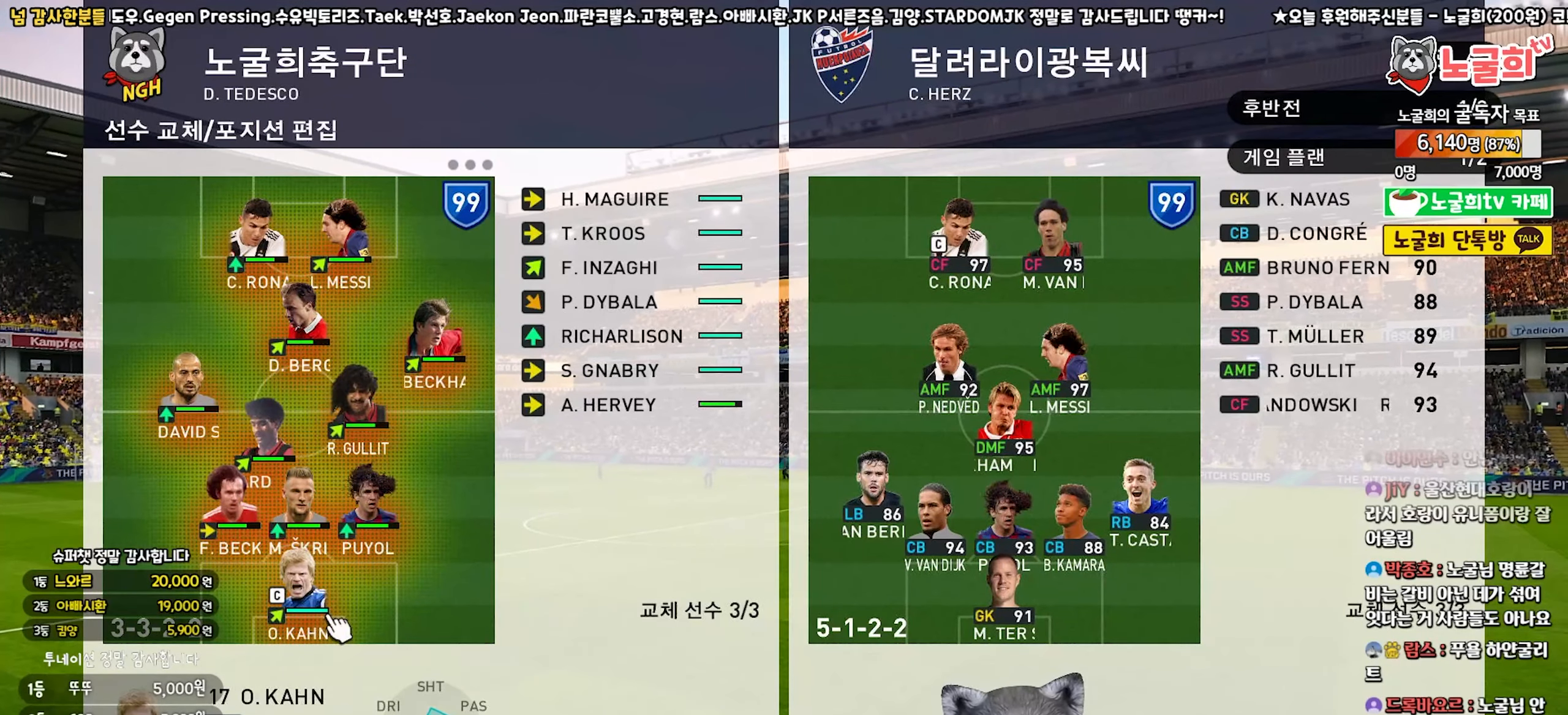
{"buttons": [], "left_stick": "center", "right_stick": "center", "events": [[50, "DPAD_UP", "up"], [150, "DPAD_UP", "down"], [250, "DPAD_UP", "up"]]}
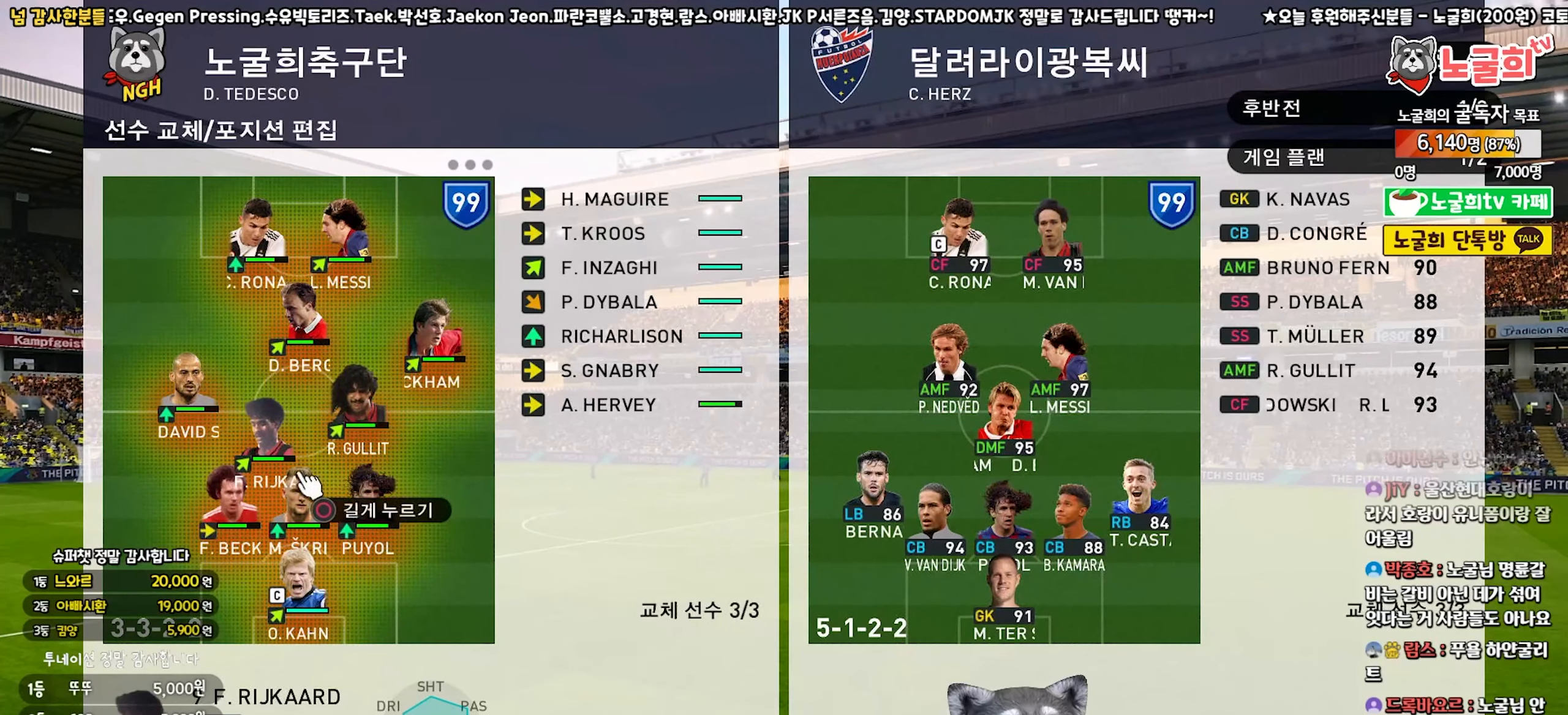
{"buttons": [], "left_stick": "center", "right_stick": "center", "events": []}
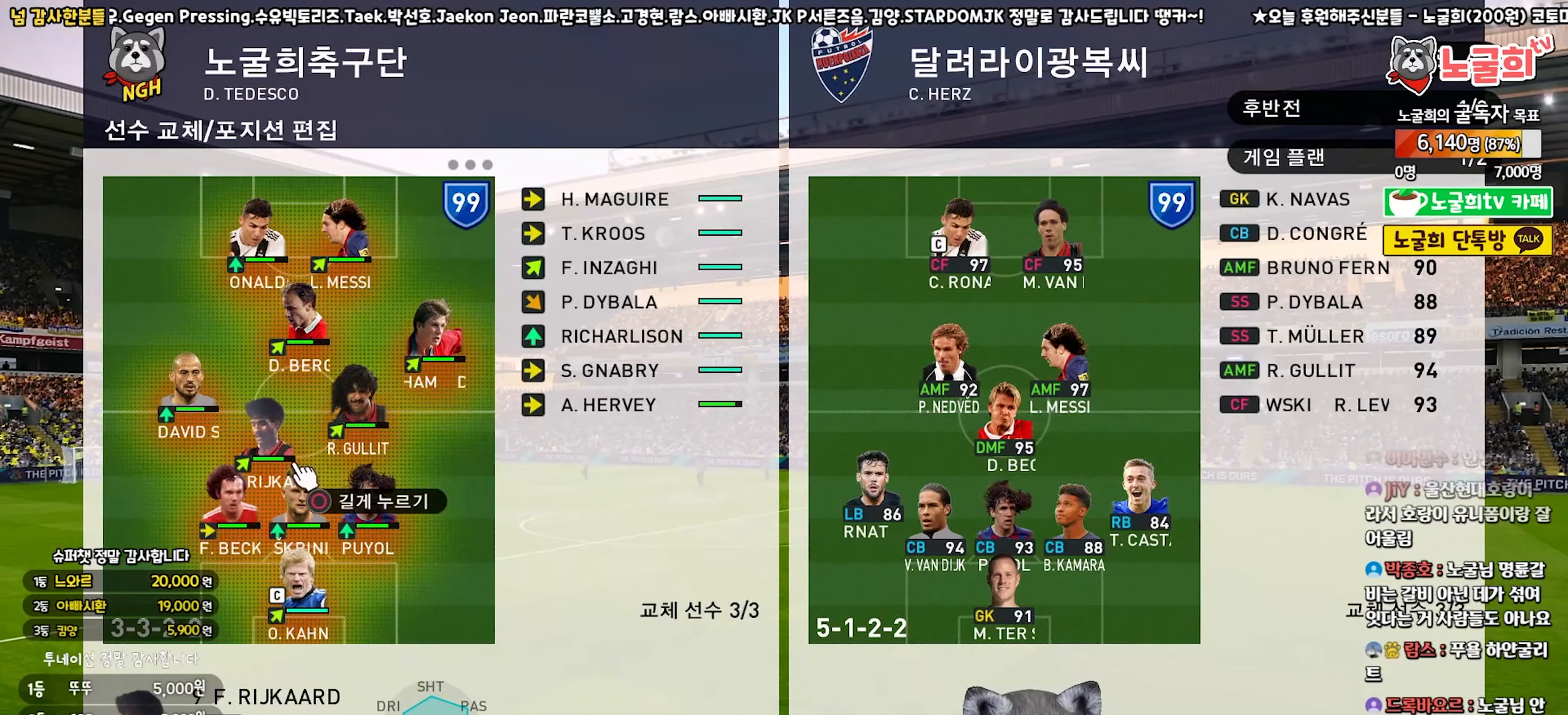
{"buttons": [], "left_stick": "center", "right_stick": "center", "events": []}
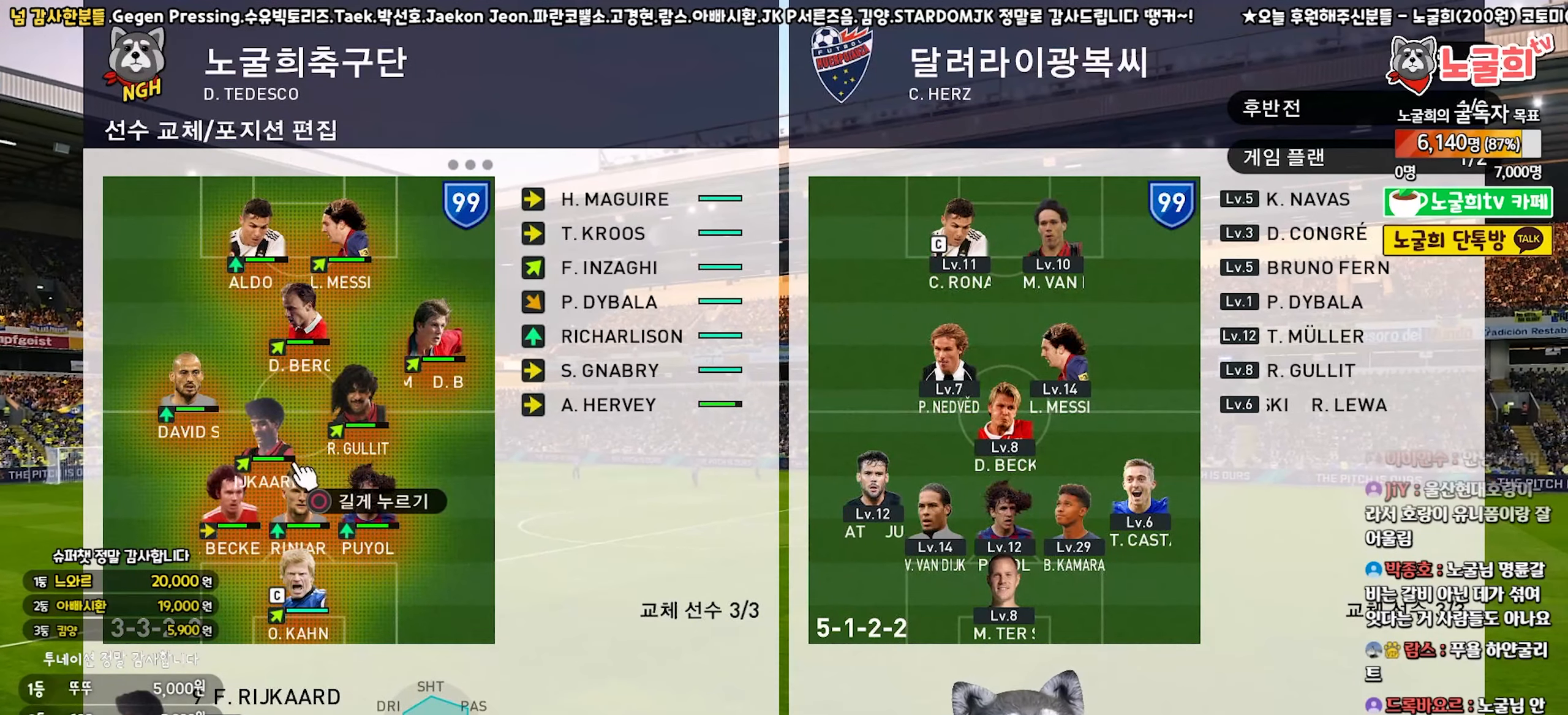
{"buttons": [], "left_stick": "center", "right_stick": "center", "events": [[367, "DPAD_UP", "down"], [483, "DPAD_UP", "up"]]}
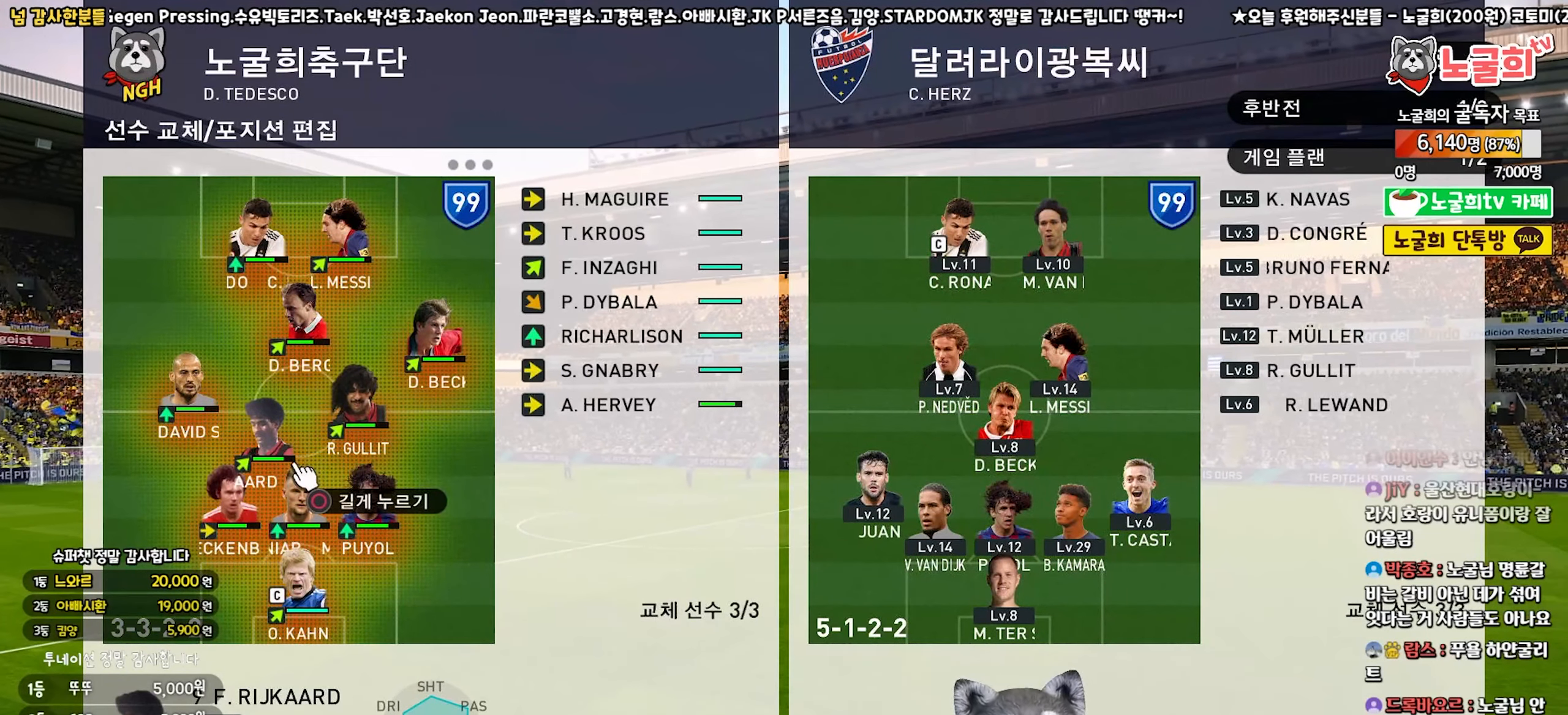
{"buttons": [], "left_stick": "center", "right_stick": "center", "events": [[67, "DPAD_UP", "down"], [183, "DPAD_UP", "up"]]}